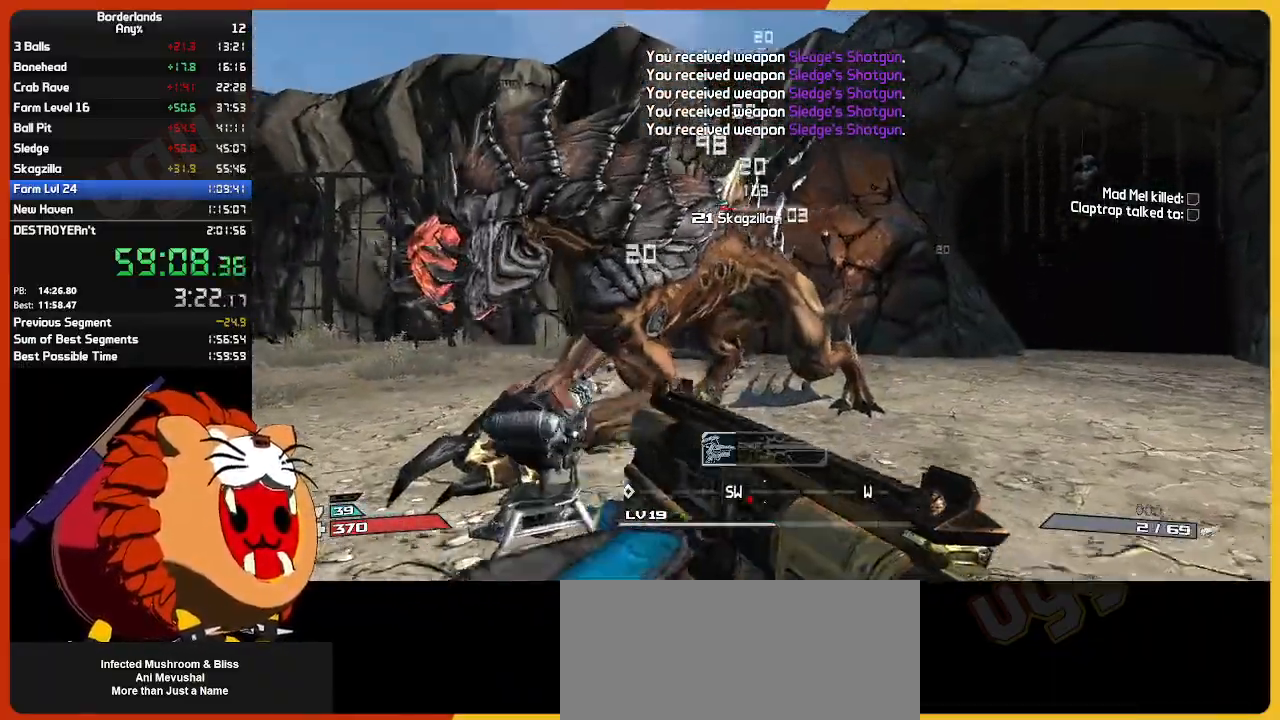
Gameplay with keyboard and mouse; each line is a JSON object with the keys and mouse buttons held at the frame after it. "events" lists presses ("down") and releases ("up") of "1", "2", "3", "4", "5", "a", "alt", "c", "caps_lock", "ctrl", "d", "down", "e", "escape", "f", "g", "left", "q", "r", "return", "right", "s", "shift", "space", "t", "tab", "up", "v", "w", "x", "z", "mouse_left", "mouse_wheel", "mouse_right", "mouse_mb4" and "mouse_mb5" between this image and that frame as [ms after this image, input, new state], when the widget could be followed in between. "mouse_left", "mouse_wheel", "mouse_right", "mouse_mb4", "mouse_mb5" = the "left", "wheel", "right", "mb4", "mb5" buttons of the "mouse" list. No other keys are recorded. "wheel" means that the mouse wheel is clicked or scrolled. "mouse_move" is the direction in which the mouse moves at that frame (one of eight, or "still"), when it could be read.
{"keys": ["e", "s"], "mouse": ["left", "mb4"], "mouse_move": "still", "events": [[134, "d", "up"], [134, "mouse_left", "down"], [267, "mouse_left", "up"], [317, "w", "up"], [367, "mouse_left", "down"], [367, "s", "down"], [467, "e", "down"], [467, "mouse_mb4", "down"]]}
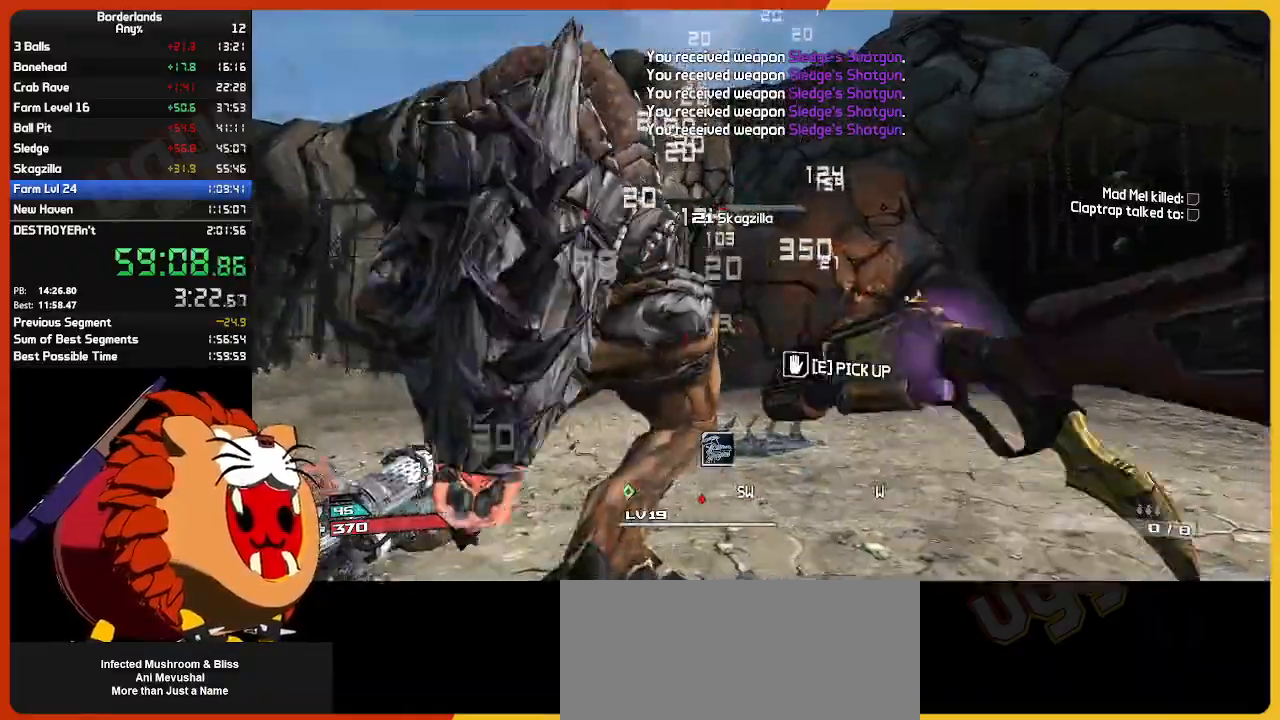
{"keys": ["a", "w"], "mouse": [], "mouse_move": "still", "events": [[17, "mouse_left", "up"], [17, "s", "up"], [50, "e", "up"], [50, "s", "down"], [100, "mouse_mb4", "up"], [150, "mouse_left", "down"], [250, "s", "up"], [300, "mouse_left", "up"], [434, "a", "down"], [434, "w", "down"]]}
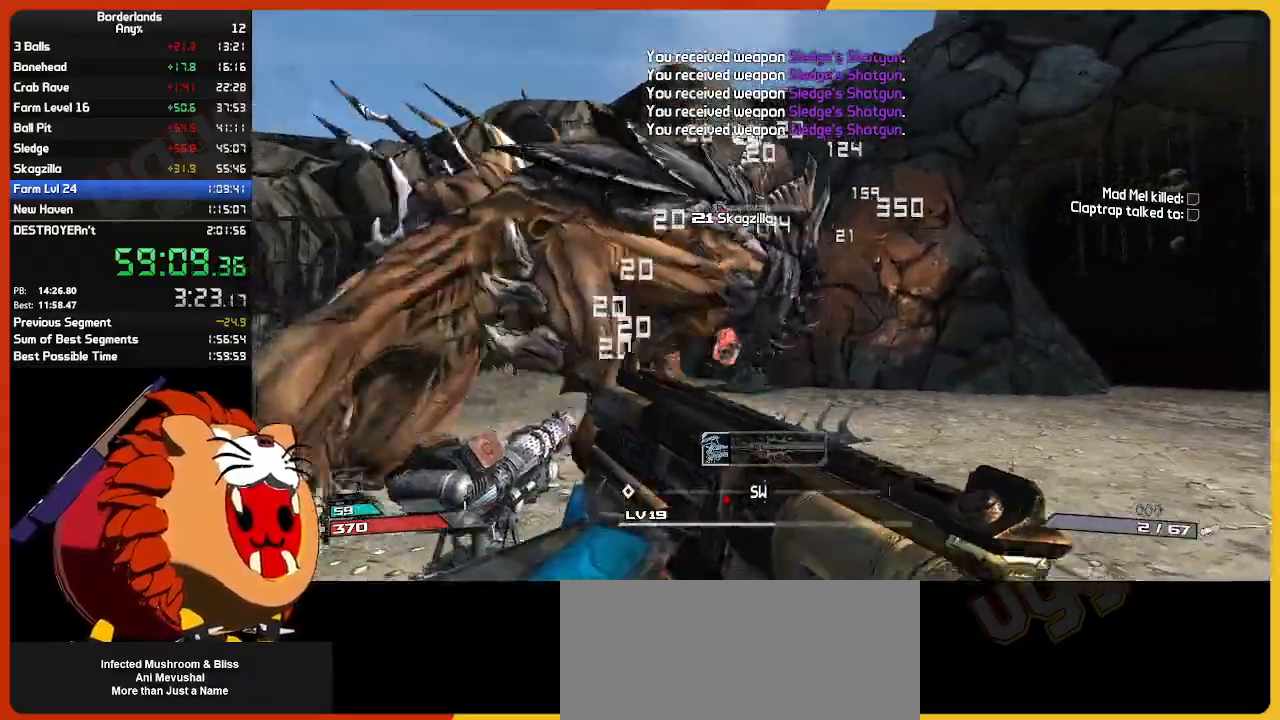
{"keys": ["w"], "mouse": ["left"], "mouse_move": "still", "events": [[67, "a", "up"], [117, "w", "up"], [200, "mouse_left", "down"], [250, "s", "down"], [300, "mouse_left", "up"], [400, "mouse_left", "down"], [400, "s", "up"], [500, "w", "down"]]}
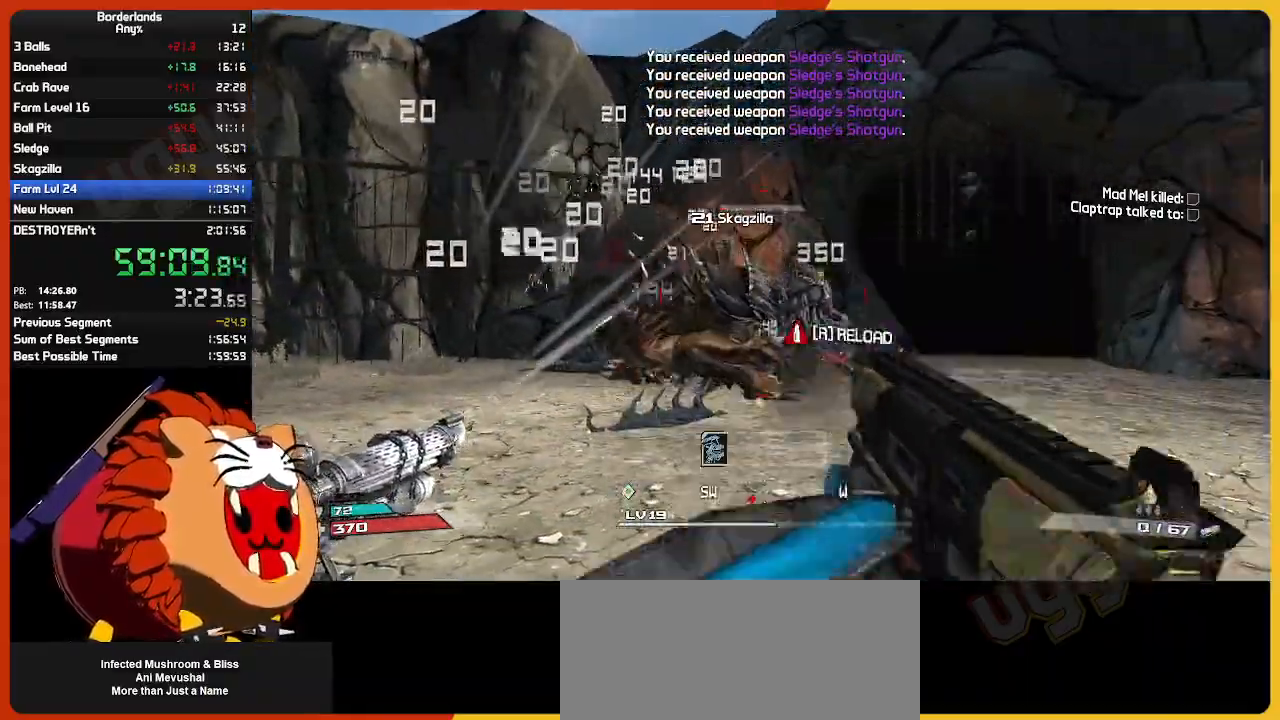
{"keys": ["w"], "mouse": [], "mouse_move": "left", "events": [[50, "e", "down"], [50, "mouse_mb4", "down"], [84, "mouse_left", "up"], [134, "e", "up"], [134, "mouse_mb4", "up"], [184, "mouse_left", "down"], [317, "mouse_left", "up"], [367, "a", "down"], [367, "mouse_left", "down"], [467, "a", "up"], [467, "mouse_left", "up"]]}
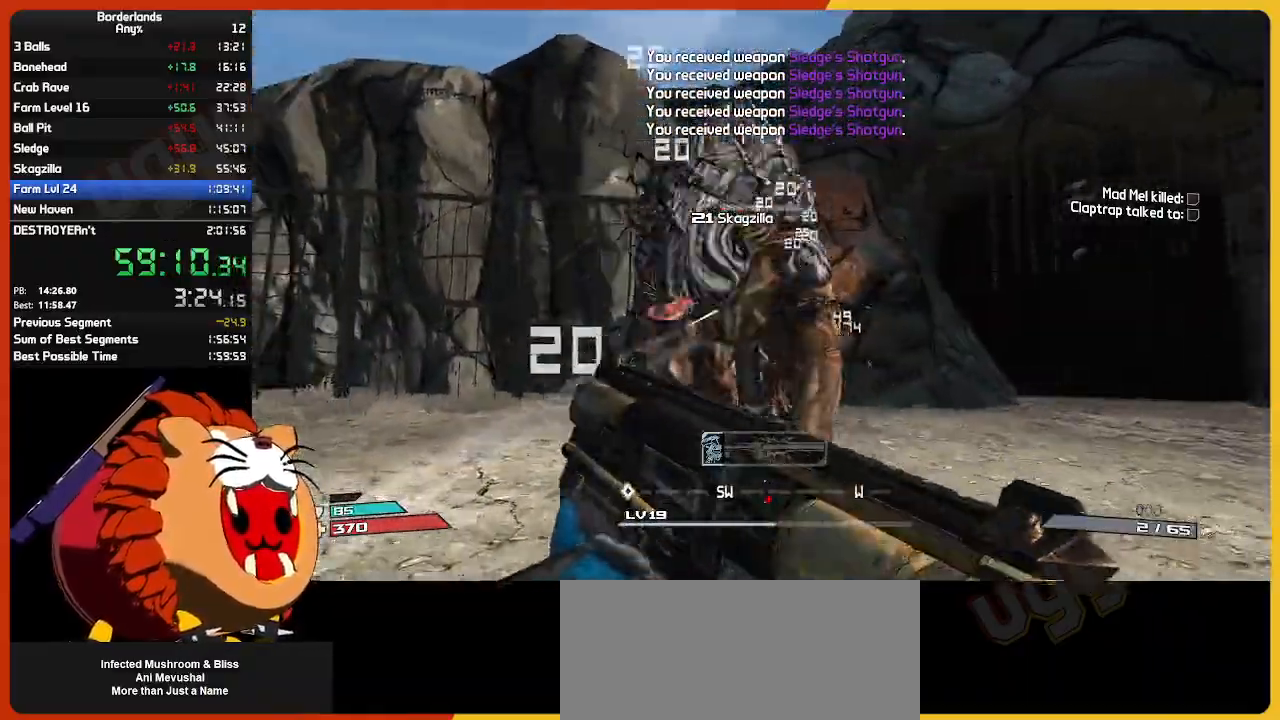
{"keys": ["s"], "mouse": ["left"], "mouse_move": "still", "events": [[50, "d", "down"], [250, "mouse_left", "down"], [250, "w", "up"], [384, "mouse_left", "up"], [384, "s", "down"], [434, "d", "up"], [434, "mouse_left", "down"]]}
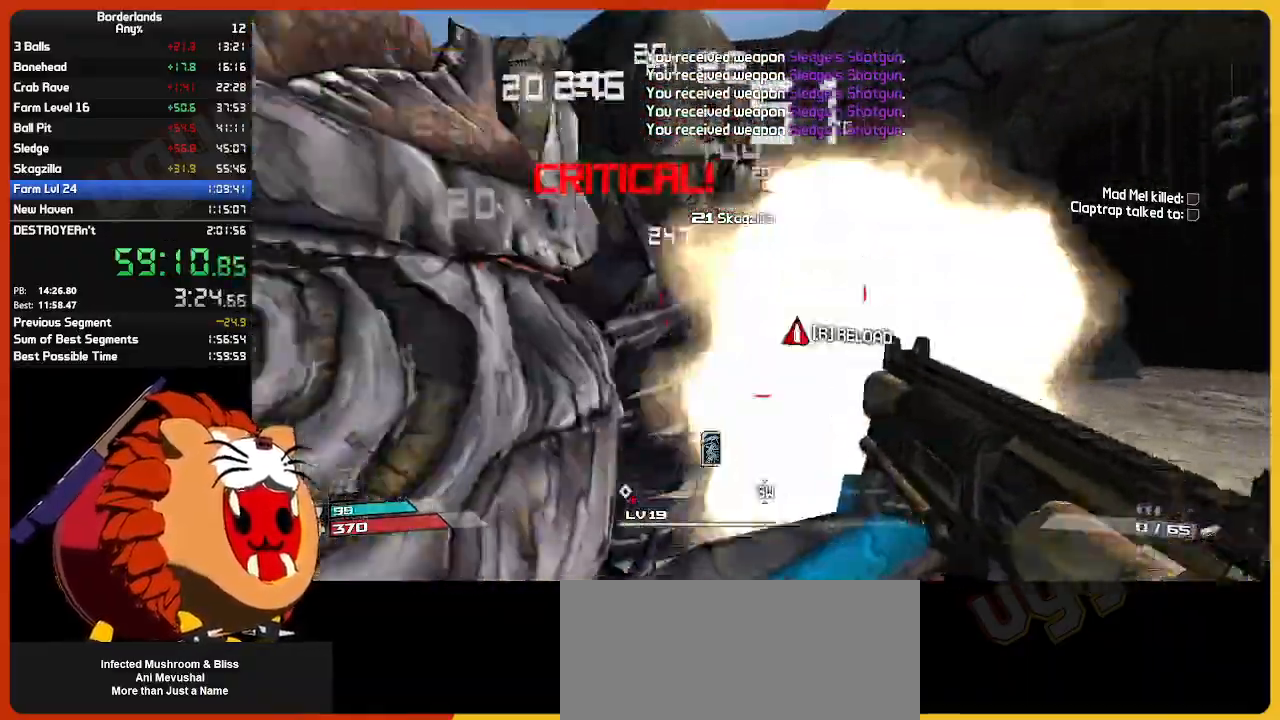
{"keys": ["w"], "mouse": [], "mouse_move": "up-right", "events": [[34, "e", "down"], [67, "mouse_mb4", "down"], [117, "e", "up"], [117, "mouse_left", "up"], [167, "mouse_mb4", "up"], [167, "s", "up"], [217, "e", "down"], [217, "mouse_left", "down"], [317, "e", "up"], [350, "mouse_left", "up"], [450, "w", "down"]]}
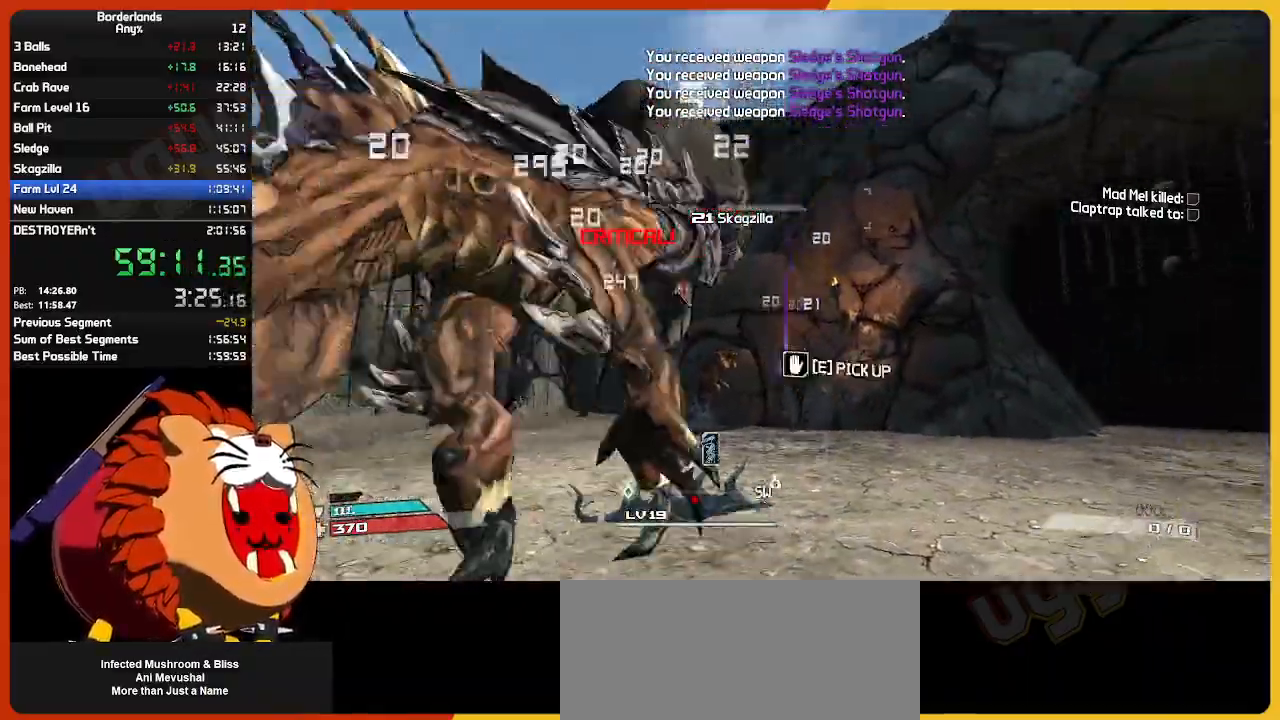
{"keys": ["a", "w"], "mouse": [], "mouse_move": "left", "events": [[34, "e", "down"], [84, "w", "up"], [184, "e", "up"], [217, "e", "down"], [317, "e", "up"], [367, "w", "down"], [417, "a", "down"]]}
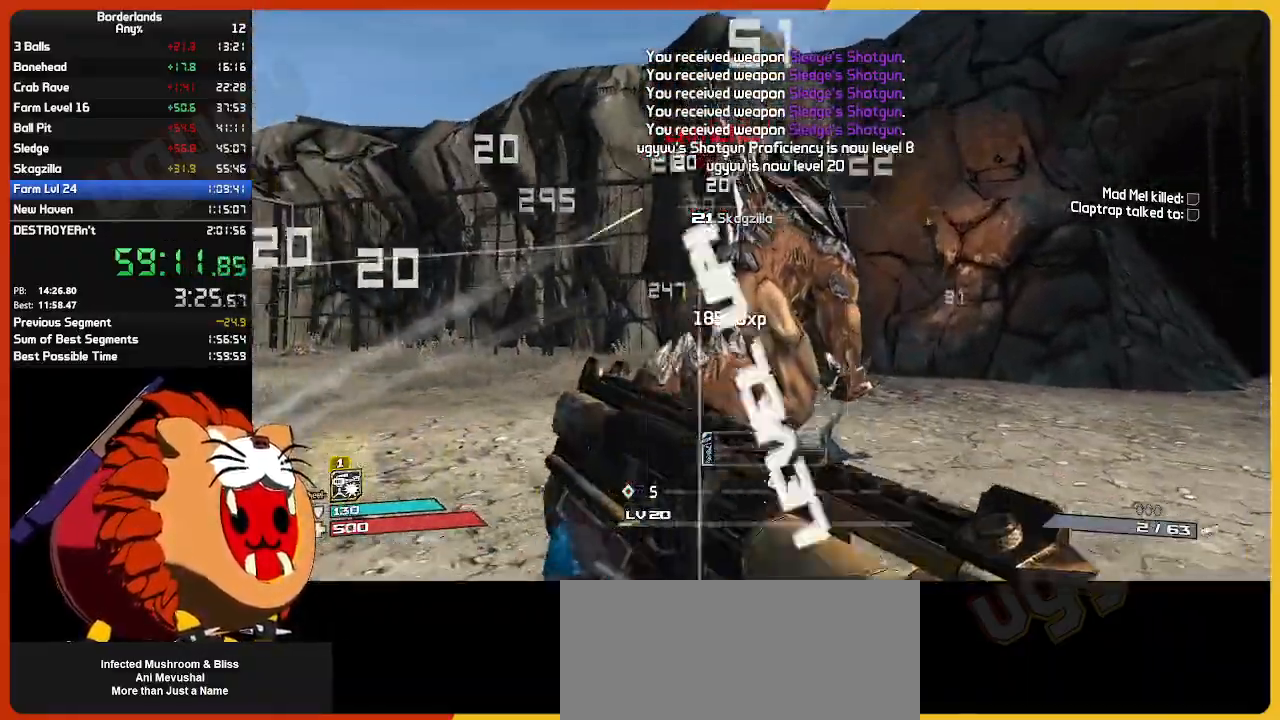
{"keys": ["s"], "mouse": [], "mouse_move": "still", "events": [[67, "a", "up"], [234, "w", "up"], [334, "s", "down"]]}
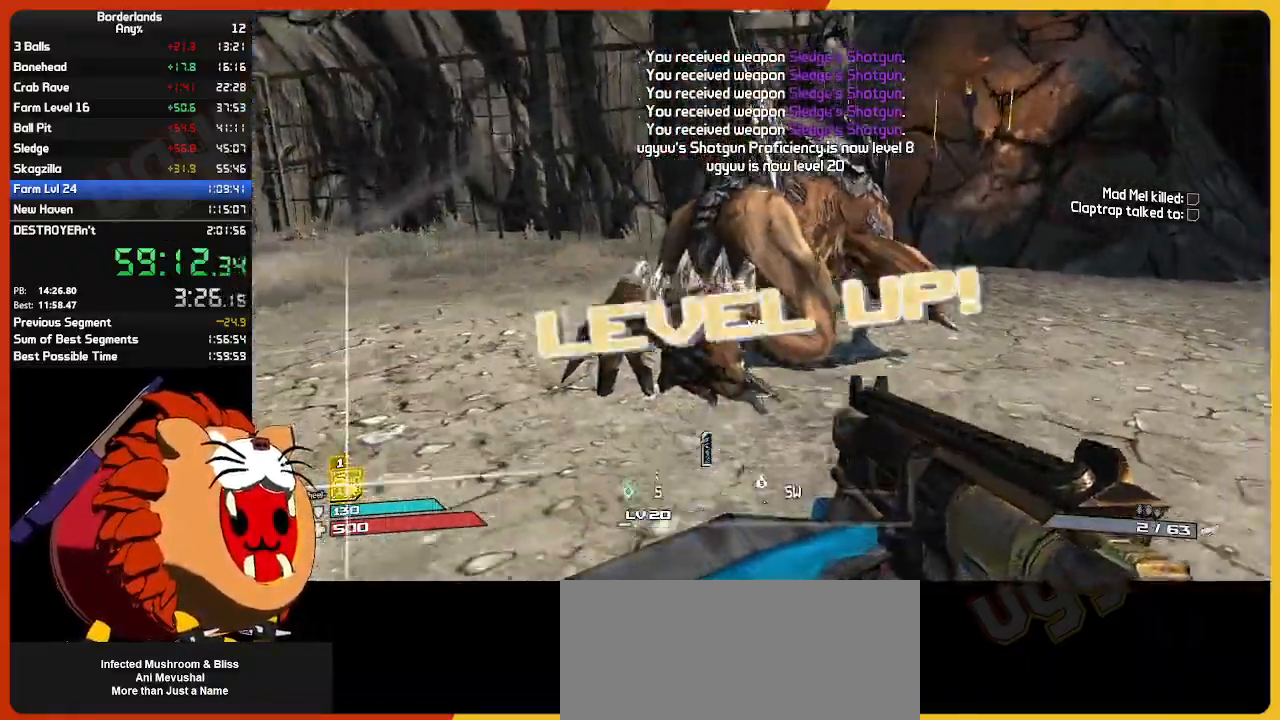
{"keys": ["e", "w"], "mouse": [], "mouse_move": "right", "events": [[17, "s", "up"], [117, "w", "down"], [217, "e", "down"], [300, "e", "up"], [300, "shift", "down"], [400, "e", "down"], [500, "shift", "up"]]}
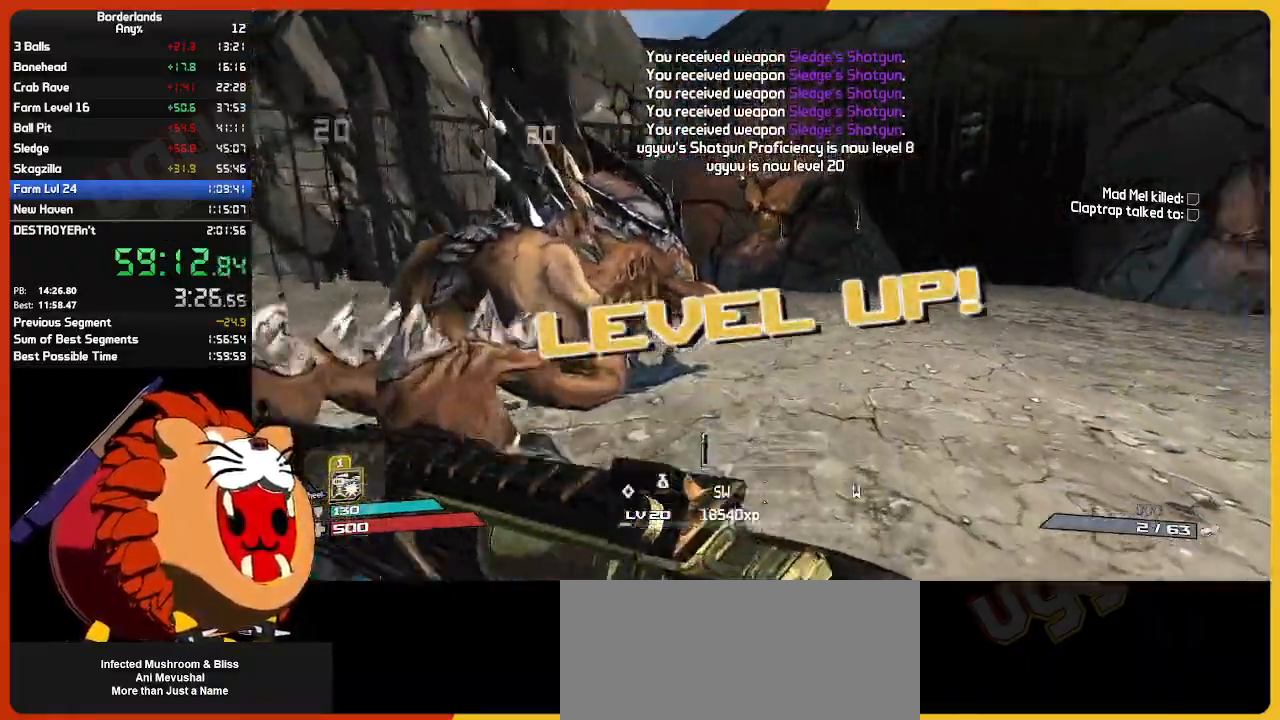
{"keys": ["w"], "mouse": [], "mouse_move": "still", "events": [[50, "e", "up"], [134, "e", "down"], [234, "e", "up"], [367, "e", "down"], [450, "e", "up"]]}
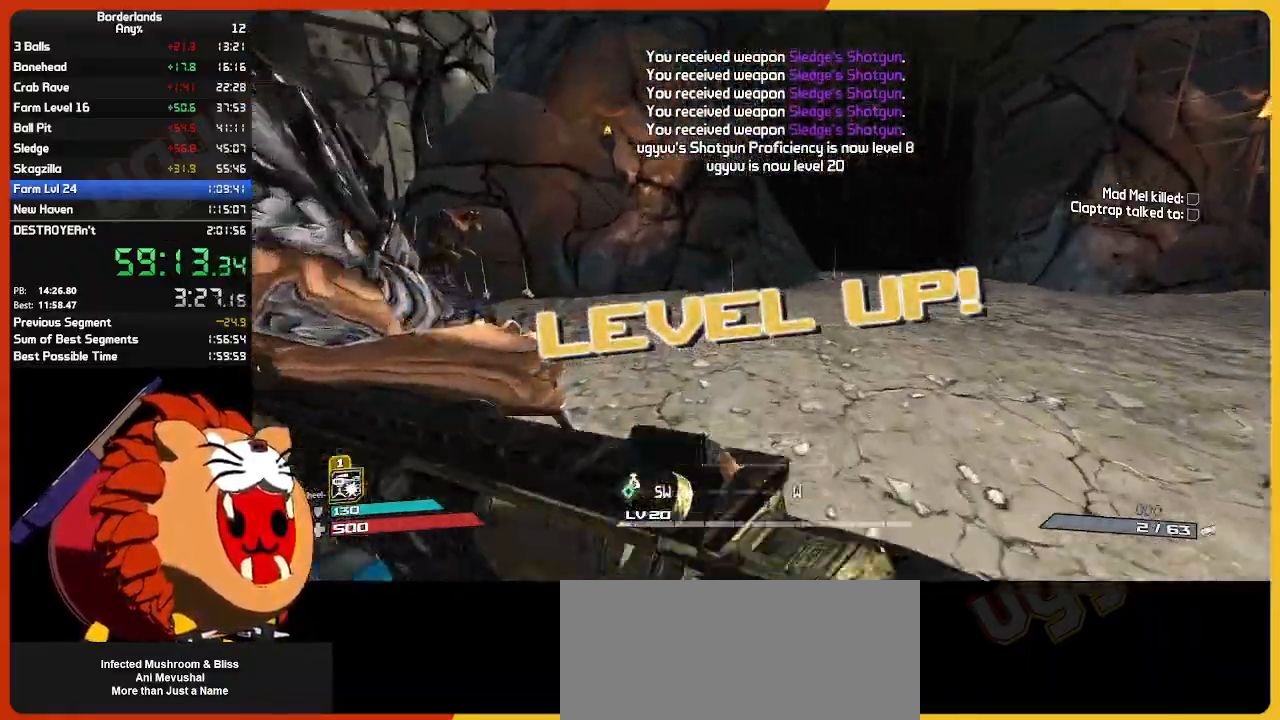
{"keys": ["e", "w"], "mouse": [], "mouse_move": "still", "events": [[50, "e", "down"], [150, "e", "up"], [284, "e", "down"], [384, "e", "up"], [484, "e", "down"]]}
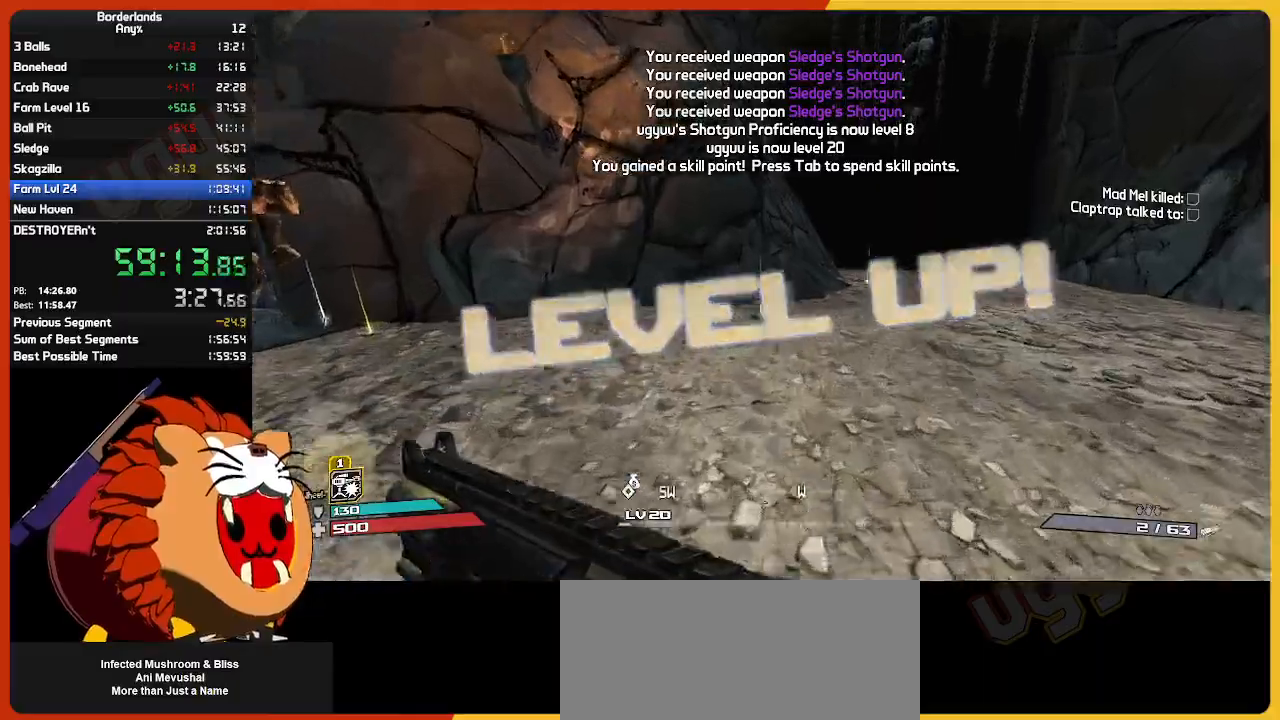
{"keys": ["w"], "mouse": [], "mouse_move": "right", "events": [[67, "e", "up"], [167, "e", "down"], [300, "e", "up"], [400, "e", "down"], [500, "e", "up"]]}
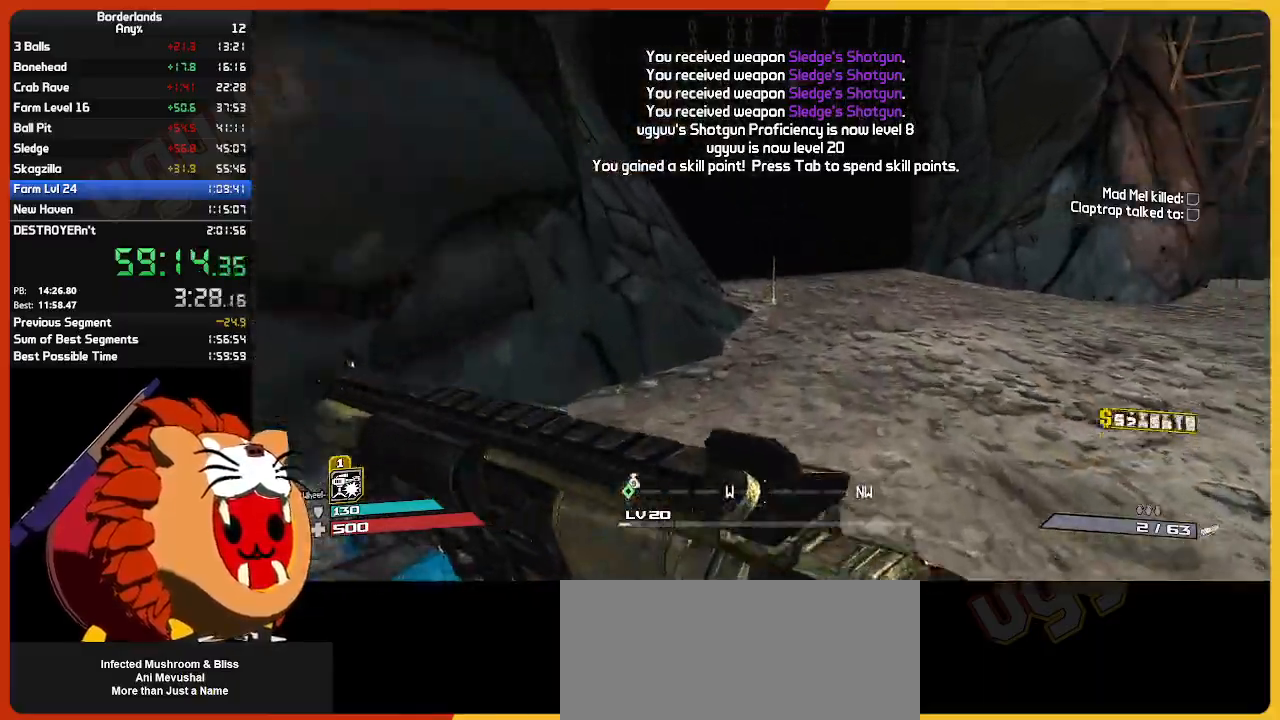
{"keys": ["w"], "mouse": [], "mouse_move": "still", "events": [[84, "e", "down"], [234, "e", "up"], [267, "w", "up"], [317, "e", "down"], [417, "e", "up"], [467, "w", "down"]]}
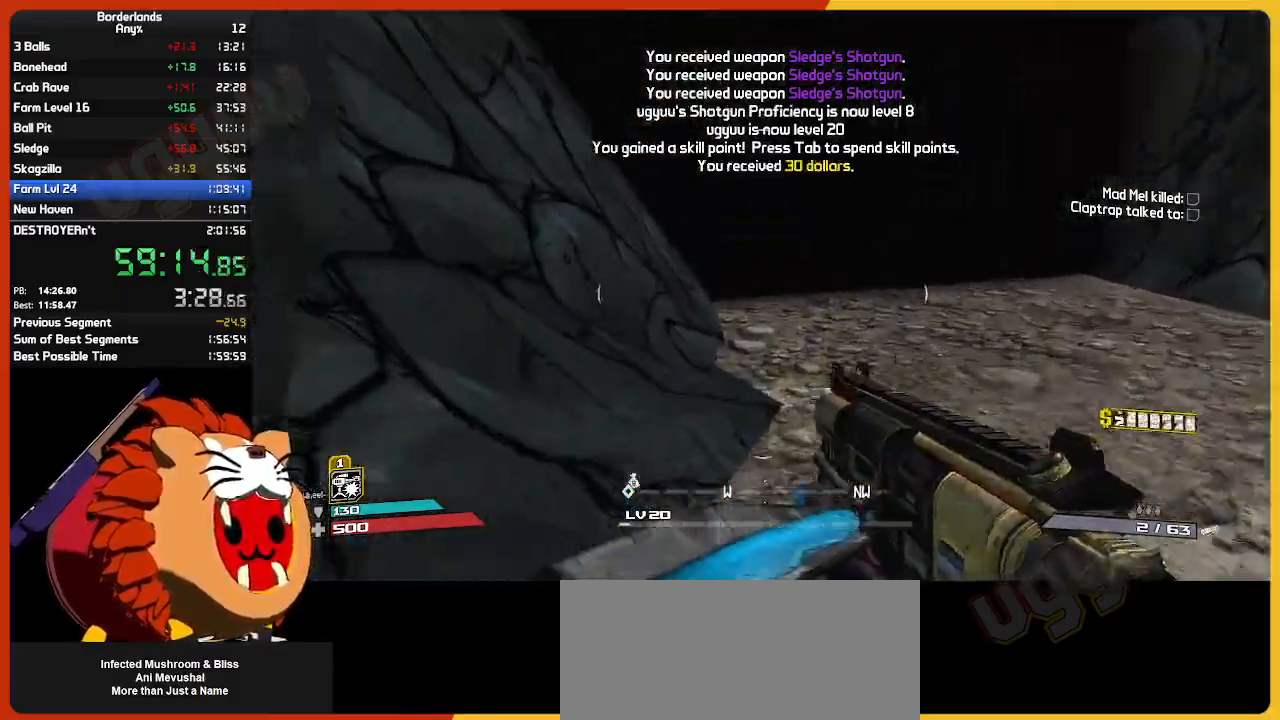
{"keys": ["e", "w"], "mouse": [], "mouse_move": "still", "events": [[100, "a", "down"], [200, "shift", "down"], [284, "a", "up"], [384, "e", "down"], [384, "shift", "up"]]}
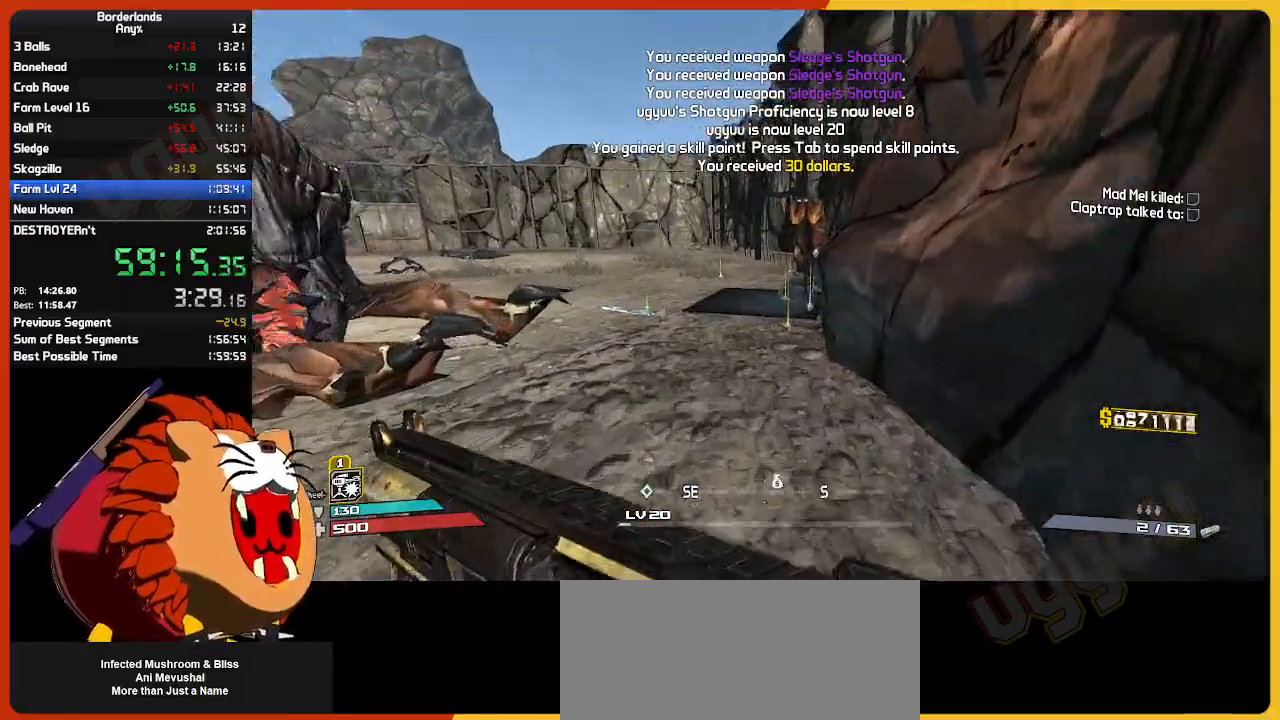
{"keys": ["e", "w"], "mouse": [], "mouse_move": "still", "events": [[17, "e", "up"], [117, "e", "down"], [200, "e", "up"], [300, "e", "down"], [400, "e", "up"], [500, "e", "down"]]}
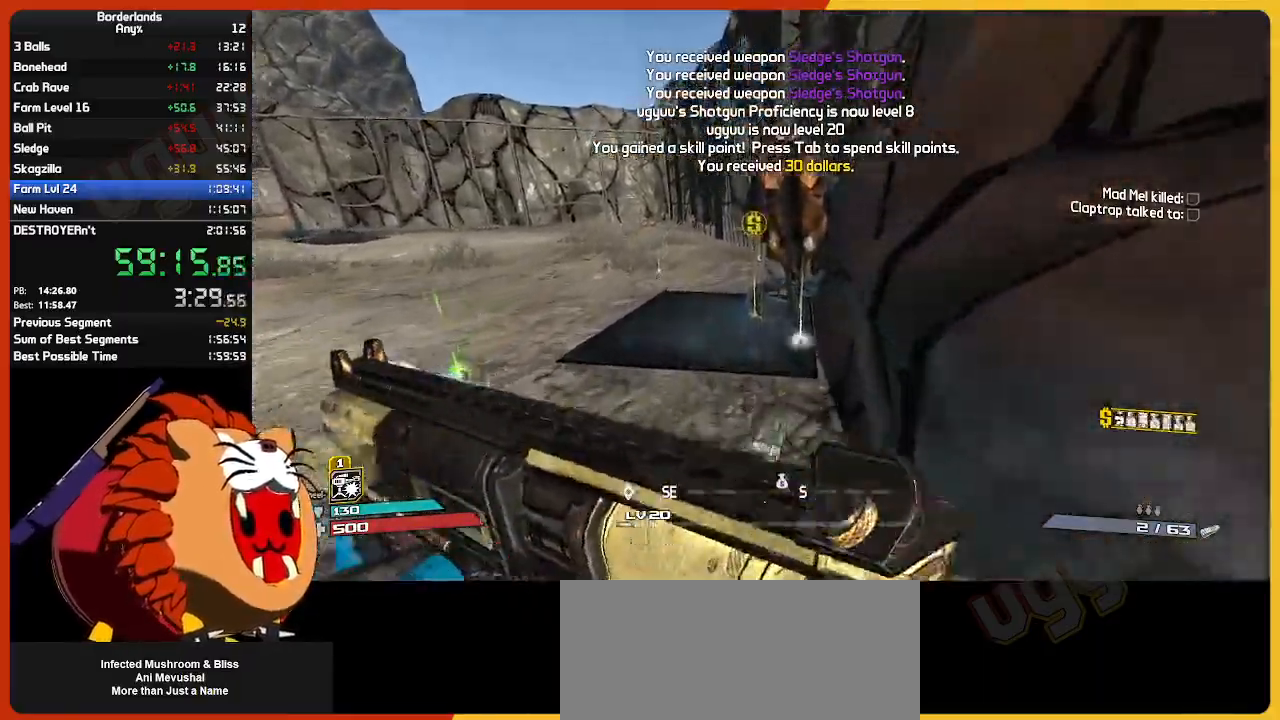
{"keys": ["a", "e", "w"], "mouse": [], "mouse_move": "right", "events": [[134, "e", "up"], [234, "e", "down"], [267, "a", "down"], [317, "e", "up"], [417, "e", "down"]]}
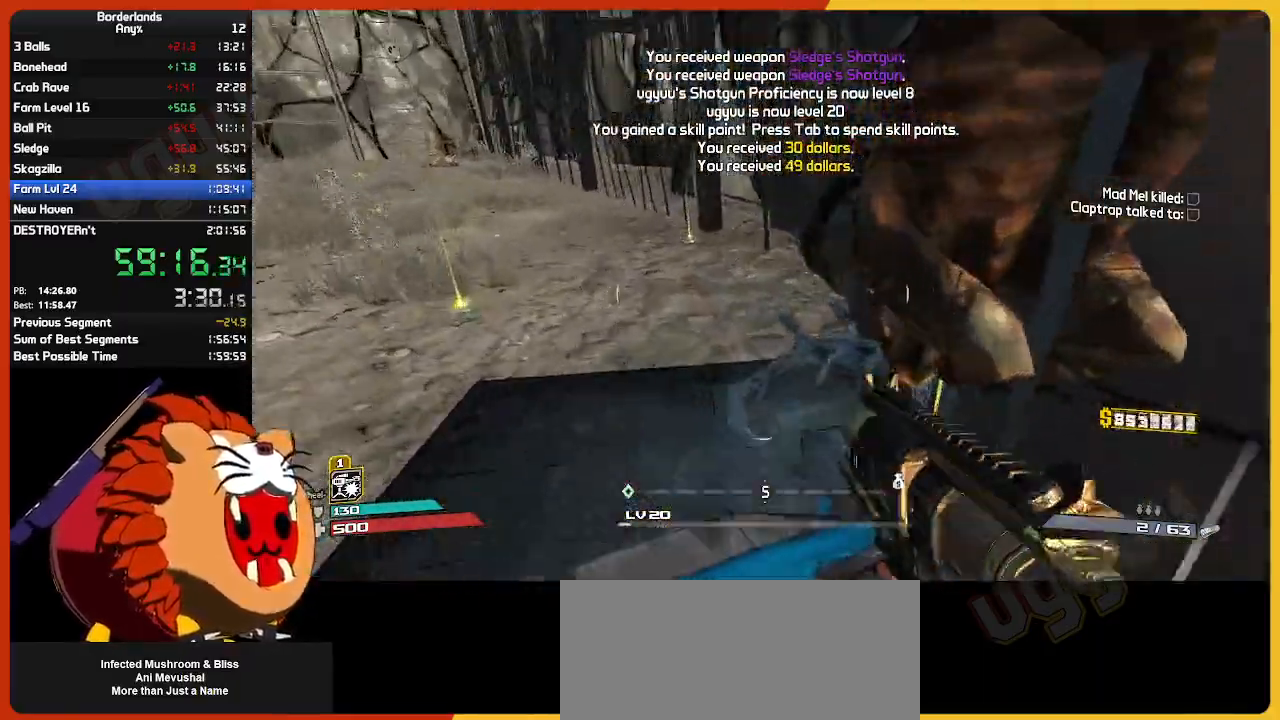
{"keys": ["w"], "mouse": [], "mouse_move": "left", "events": [[50, "e", "up"], [150, "e", "down"], [200, "a", "up"], [250, "e", "up"], [334, "e", "down"], [434, "e", "up"]]}
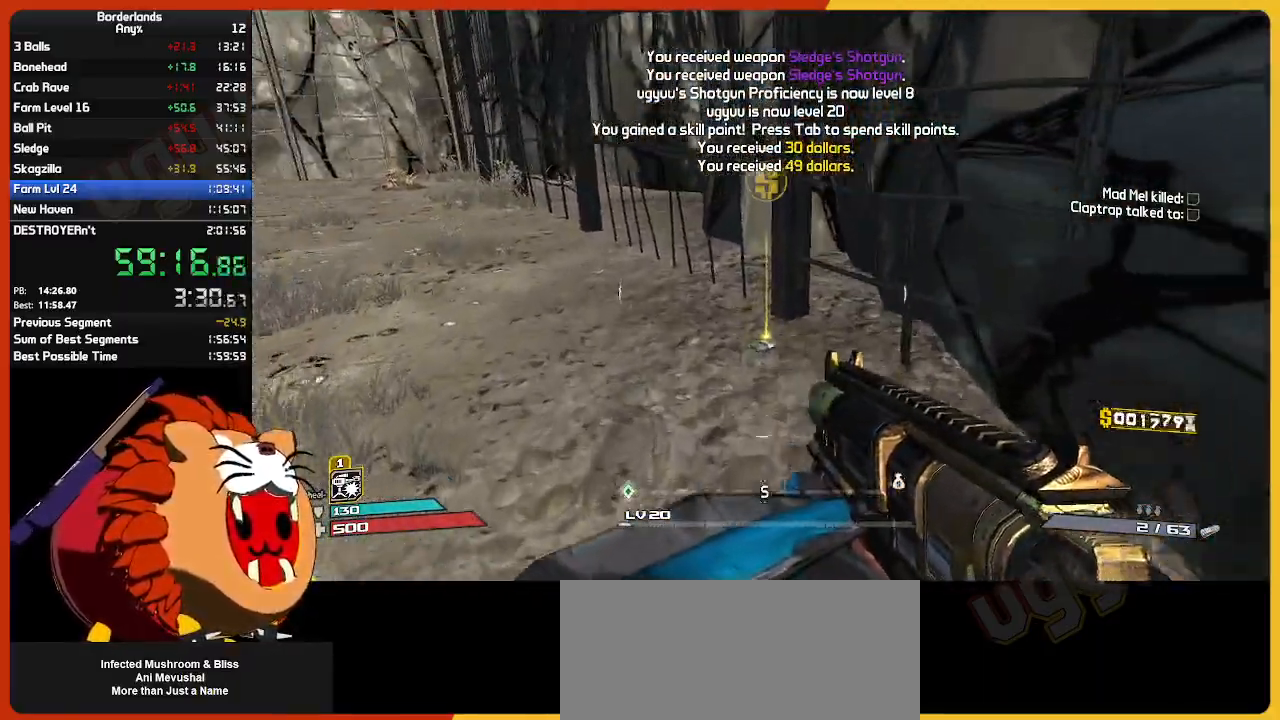
{"keys": ["e"], "mouse": [], "mouse_move": "still", "events": [[67, "e", "down"], [167, "e", "up"], [217, "w", "up"], [267, "e", "down"], [350, "e", "up"], [350, "w", "down"], [450, "e", "down"], [450, "w", "up"]]}
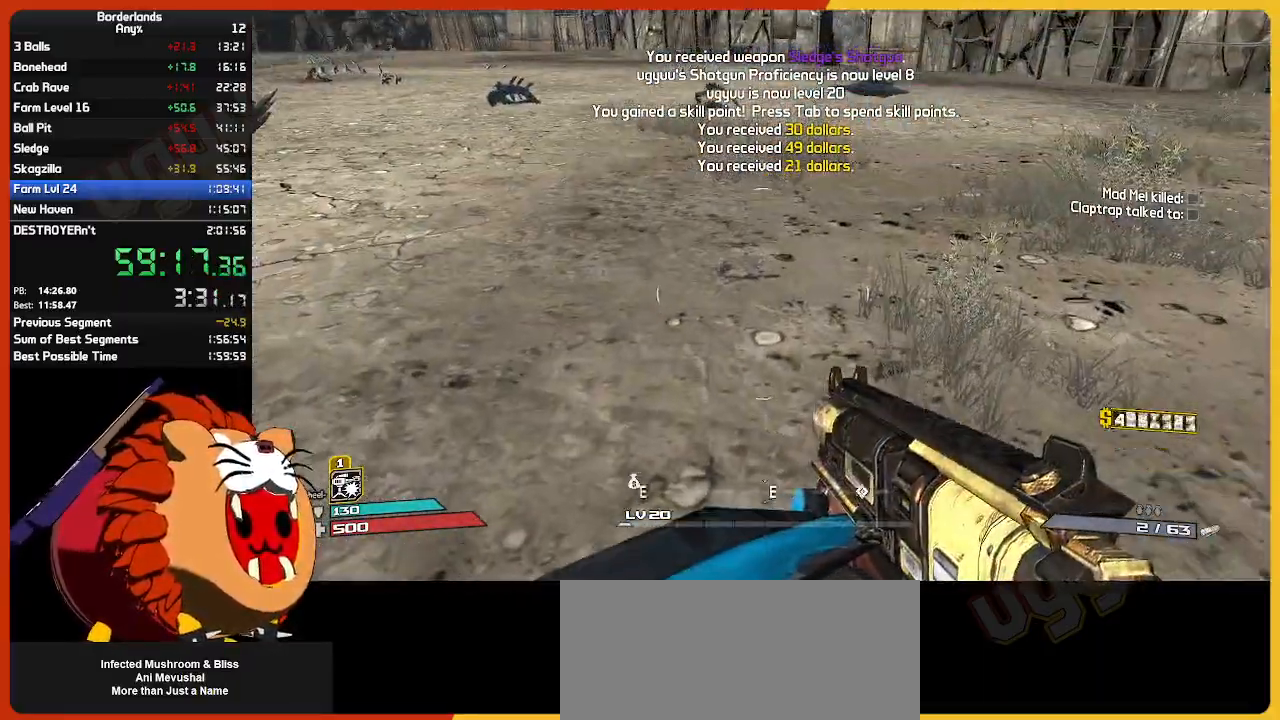
{"keys": ["e", "w"], "mouse": [], "mouse_move": "still", "events": [[34, "e", "up"], [184, "w", "down"], [217, "e", "down"], [267, "shift", "down"], [317, "e", "up"], [417, "shift", "up"], [467, "e", "down"]]}
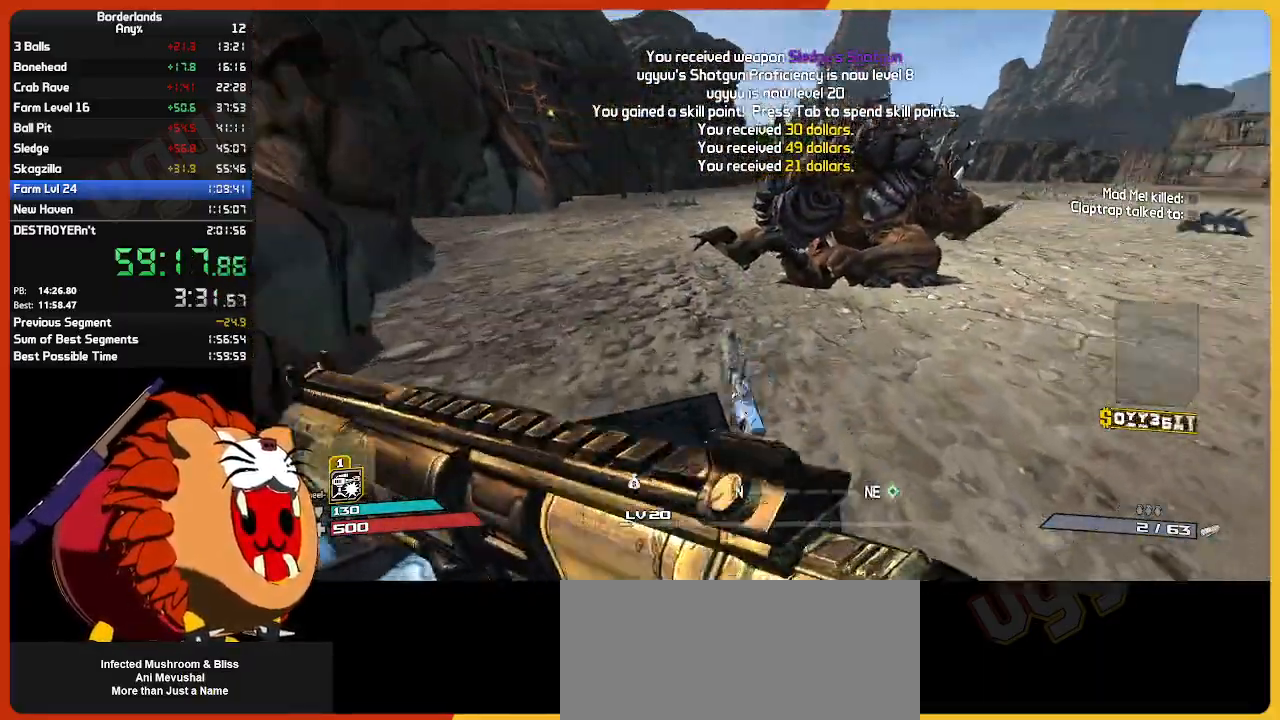
{"keys": [], "mouse": [], "mouse_move": "right", "events": [[67, "e", "up"], [200, "e", "down"], [284, "a", "down"], [284, "e", "up"], [334, "a", "up"], [434, "q", "down"], [434, "w", "up"], [484, "q", "up"]]}
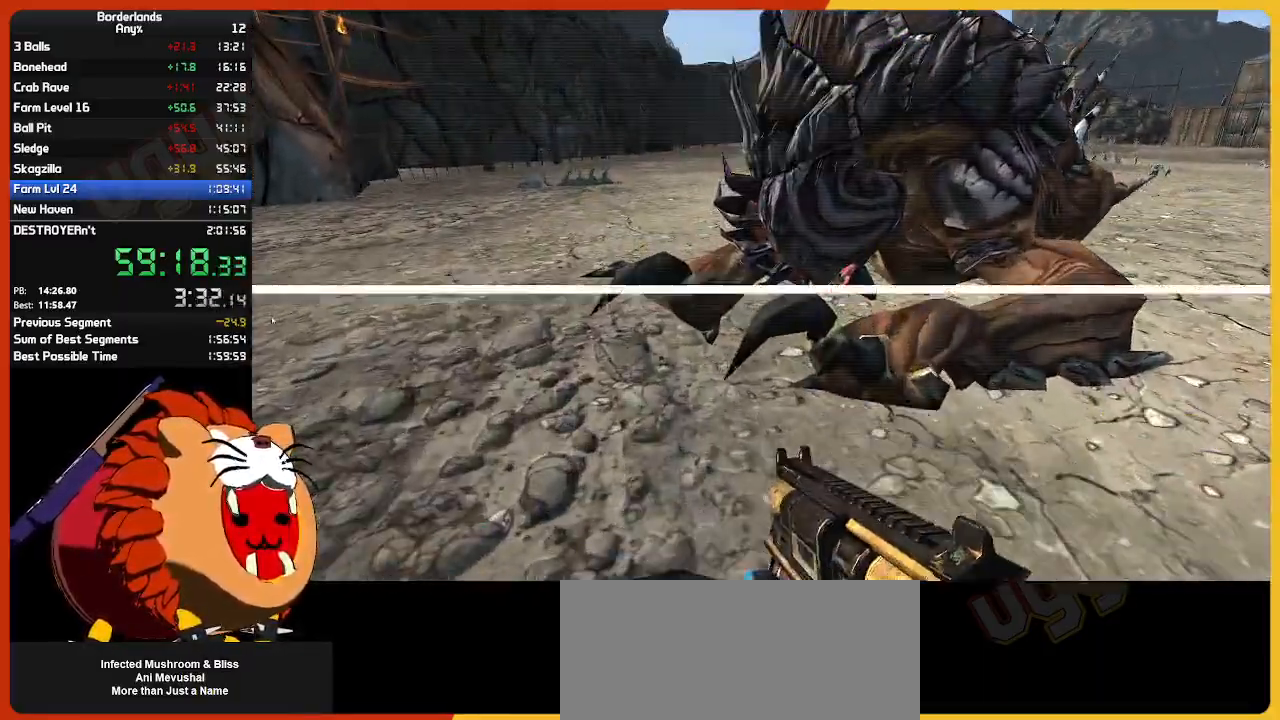
{"keys": [], "mouse": [], "mouse_move": "down-right", "events": []}
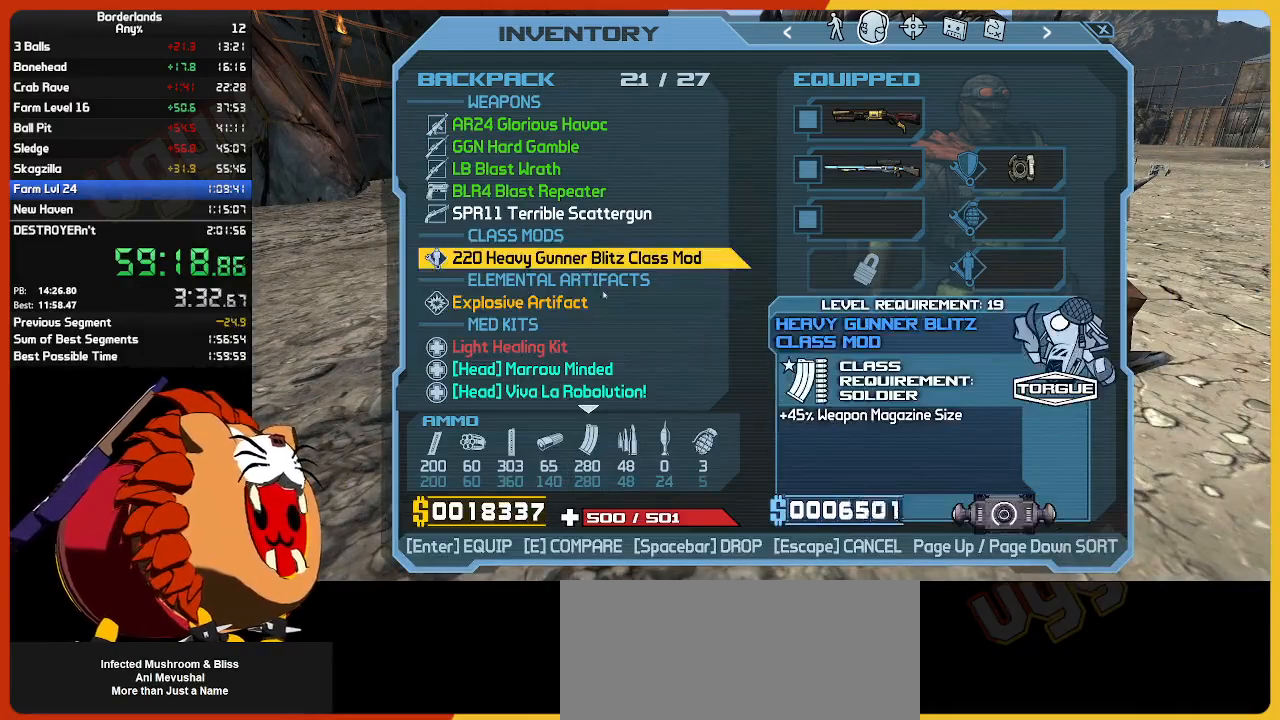
{"keys": [], "mouse": ["left"], "mouse_move": "right", "events": [[417, "mouse_left", "down"]]}
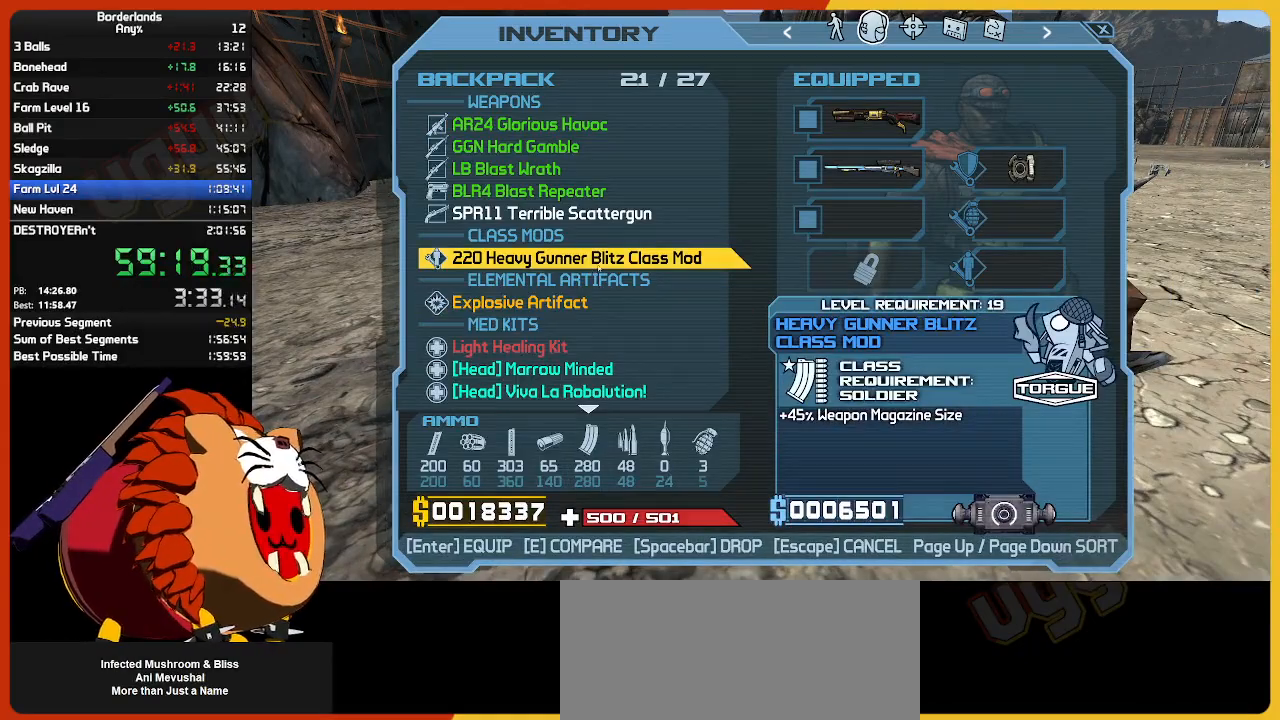
{"keys": [], "mouse": [], "mouse_move": "right", "events": [[50, "mouse_left", "up"], [150, "escape", "down"], [234, "escape", "up"], [384, "escape", "down"], [467, "escape", "up"]]}
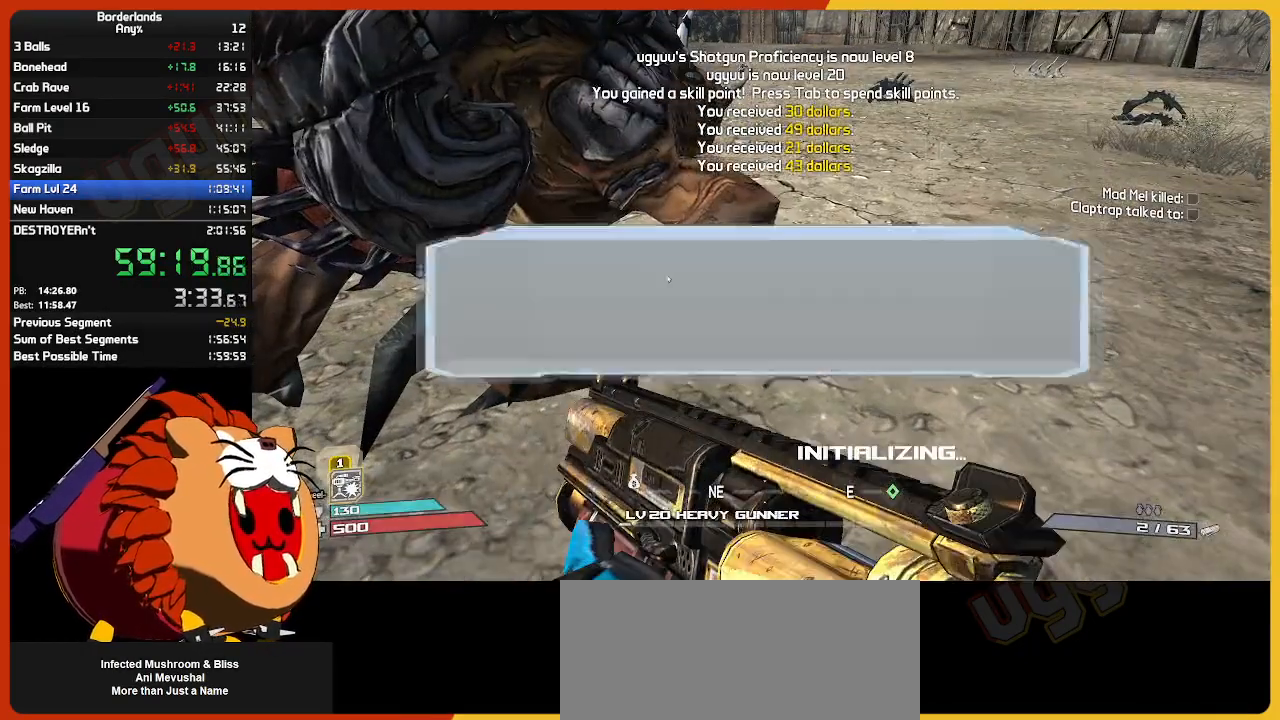
{"keys": [], "mouse": [], "mouse_move": "still", "events": [[250, "up", "down"], [350, "return", "down"], [400, "up", "up"], [500, "return", "up"]]}
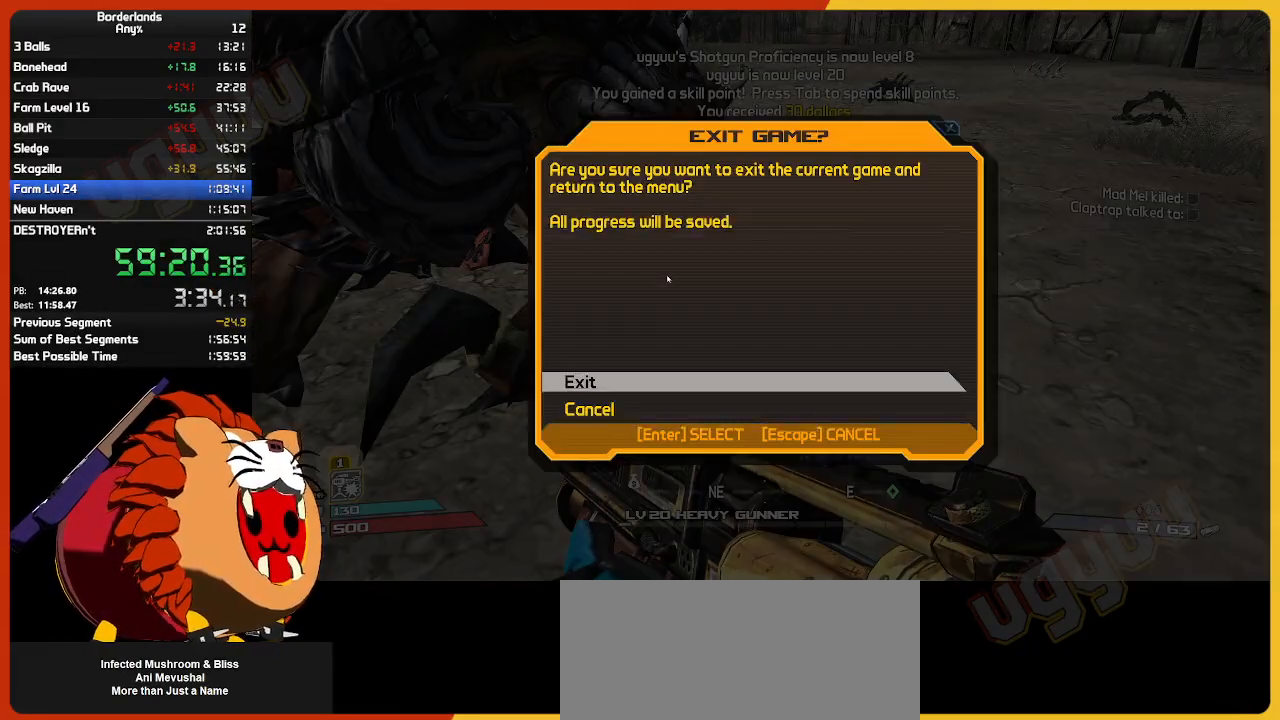
{"keys": [], "mouse": [], "mouse_move": "still", "events": [[34, "up", "down"], [84, "return", "down"], [134, "up", "up"], [184, "return", "up"]]}
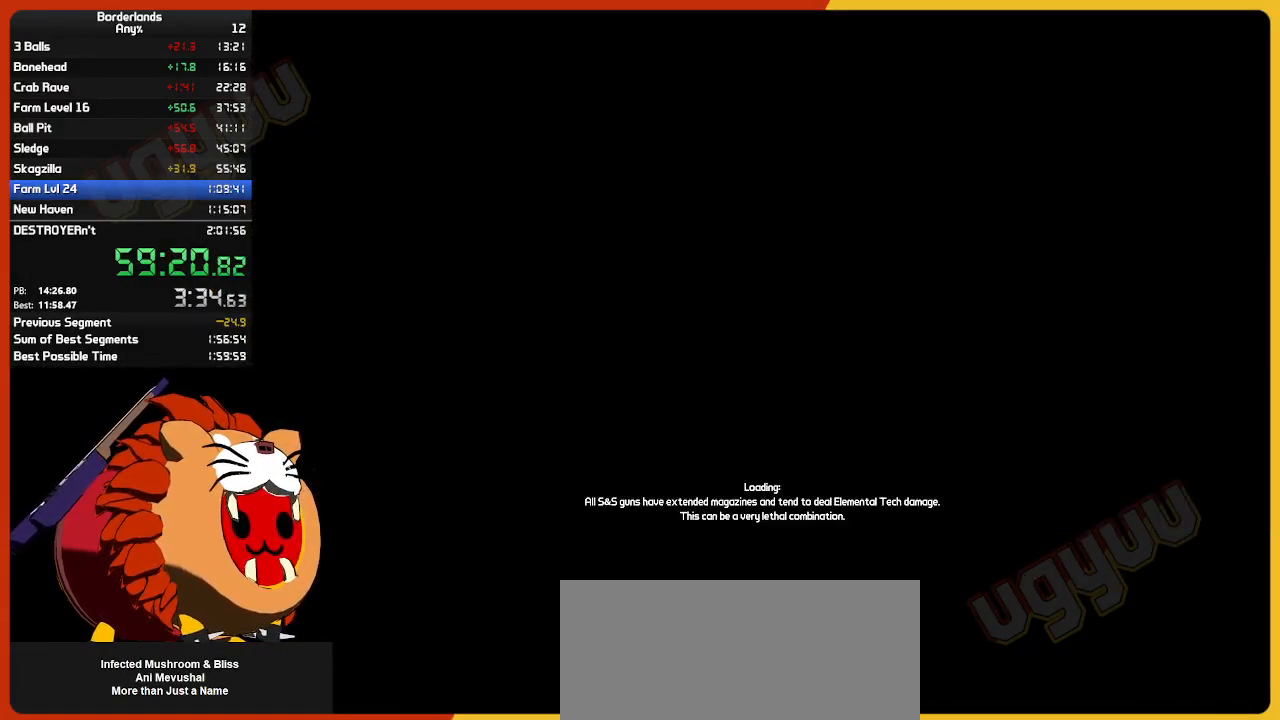
{"keys": [], "mouse": [], "mouse_move": "still", "events": [[200, "return", "down"], [250, "return", "up"], [284, "return", "down"], [334, "return", "up"]]}
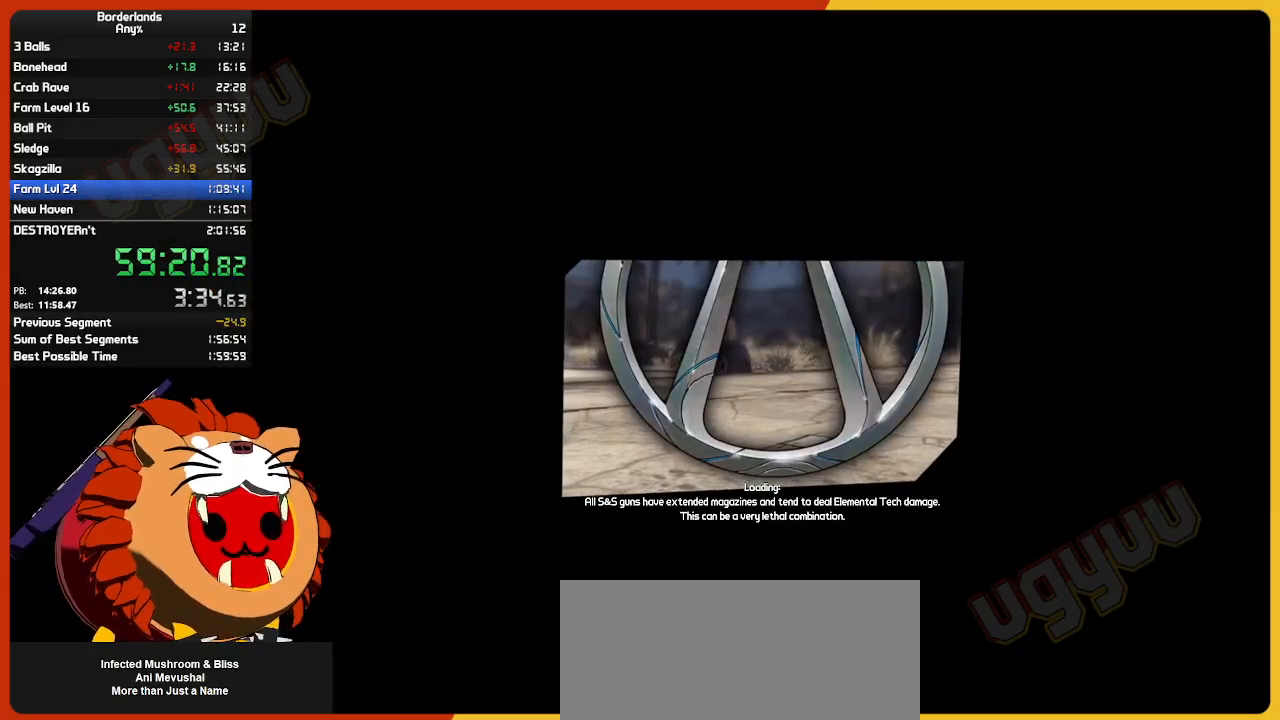
{"keys": [], "mouse": [], "mouse_move": "still", "events": [[17, "return", "down"], [67, "return", "up"], [117, "return", "down"], [167, "return", "up"], [217, "return", "down"], [250, "return", "up"], [300, "return", "down"], [350, "return", "up"], [400, "return", "down"], [450, "return", "up"]]}
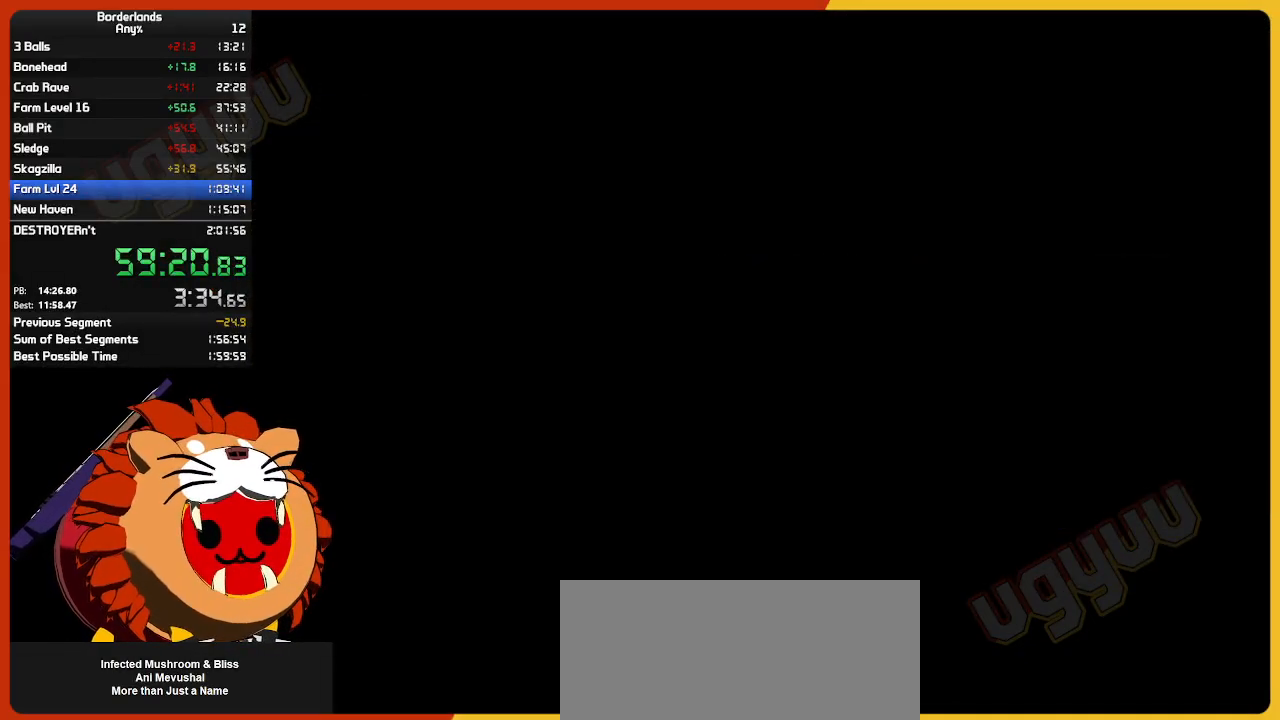
{"keys": ["return"], "mouse": [], "mouse_move": "still", "events": [[50, "return", "down"], [84, "return", "up"], [134, "return", "down"], [184, "return", "up"], [217, "return", "down"], [267, "return", "up"], [317, "return", "down"], [367, "return", "up"], [417, "return", "down"], [450, "return", "up"], [500, "return", "down"]]}
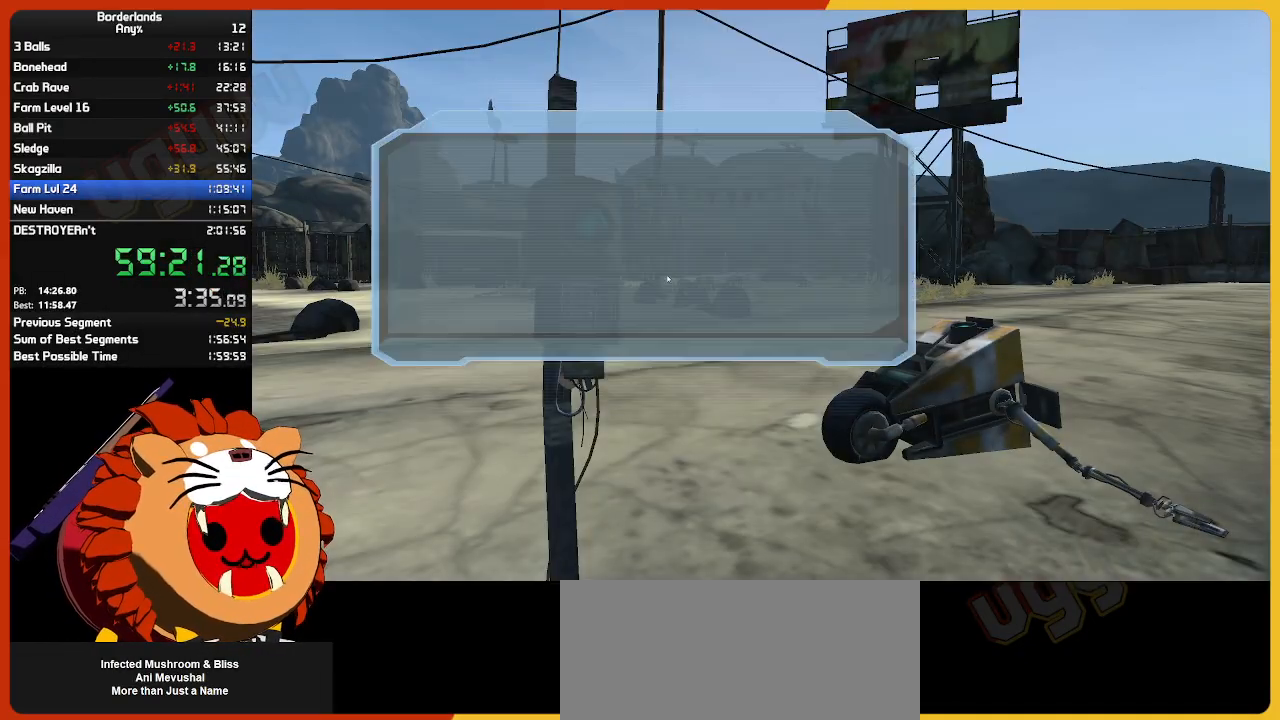
{"keys": [], "mouse": [], "mouse_move": "still", "events": [[50, "return", "up"], [100, "return", "down"], [150, "return", "up"], [200, "return", "down"], [384, "return", "up"], [434, "return", "down"], [484, "return", "up"]]}
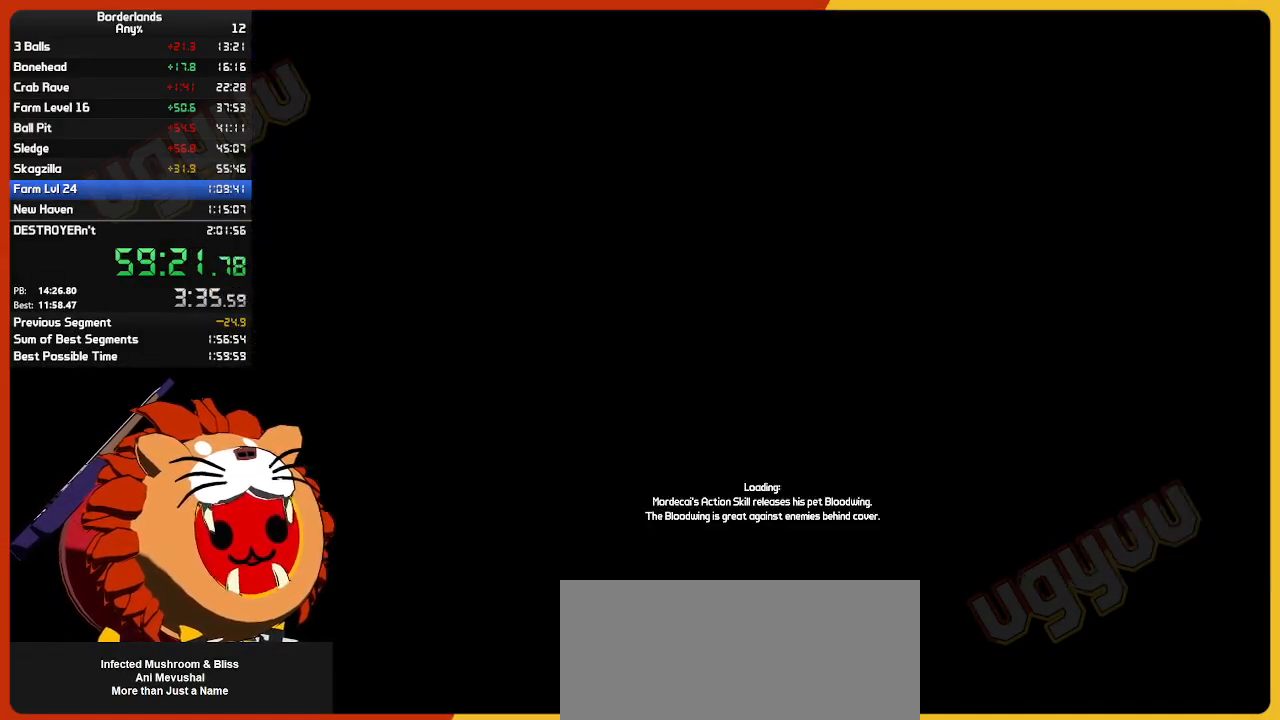
{"keys": [], "mouse": [], "mouse_move": "still", "events": [[34, "return", "down"], [67, "return", "up"]]}